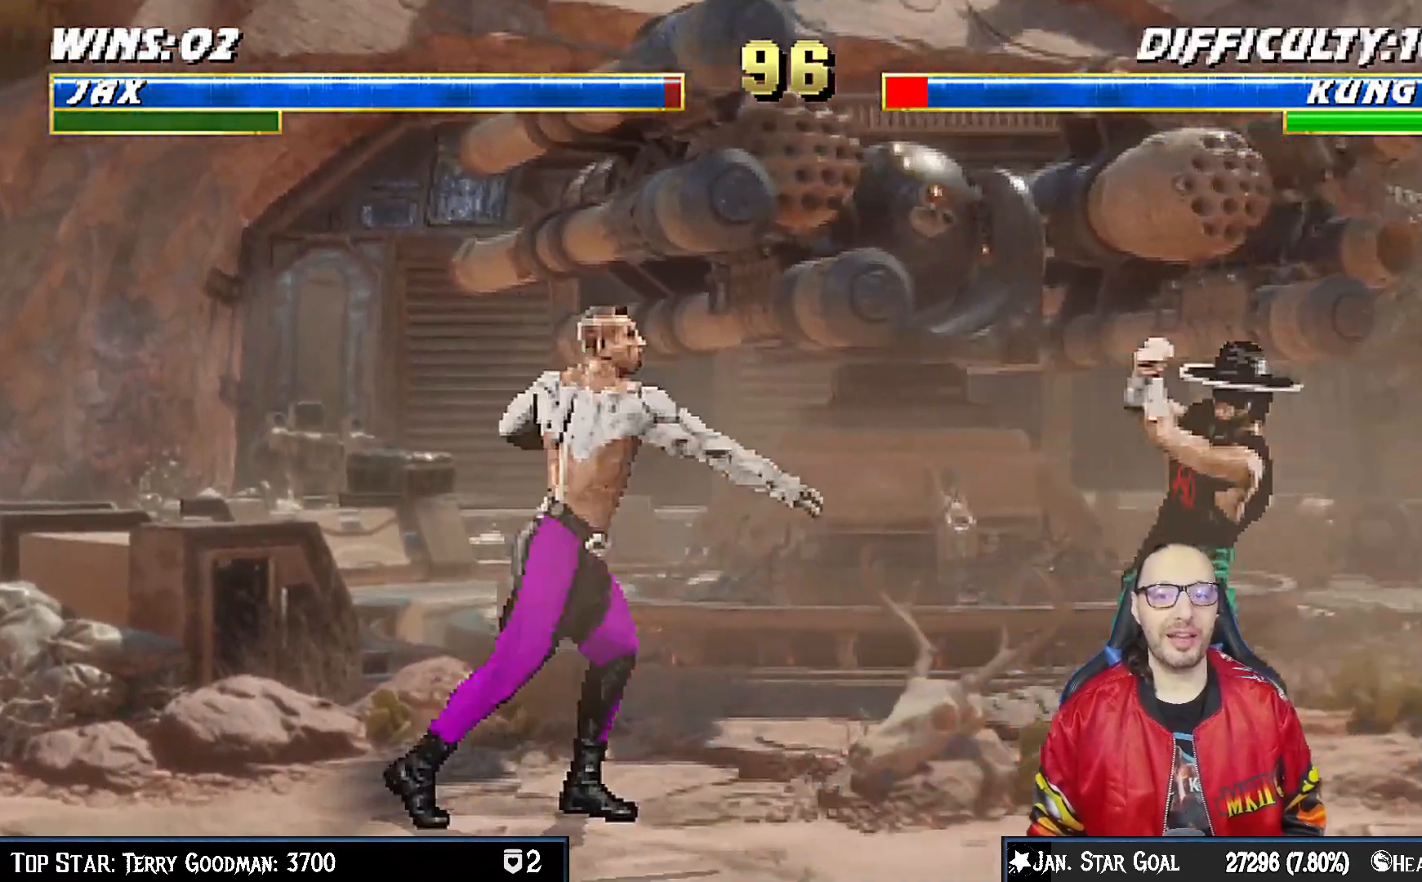
Gameplay with a controller (PlayStation layout); each line is a JSON object with the inputs held at the frame after it. "events" lists button and stick changes between this image and that frame as [ms after this image, input, new state], when the widget could be followed in between. Not read: L1.
{"buttons": [], "left_stick": "center", "right_stick": "center", "events": [[50, "DPAD_RIGHT", "up"], [117, "DPAD_RIGHT", "down"], [183, "TRIANGLE", "down"], [283, "DPAD_RIGHT", "up"], [283, "TRIANGLE", "up"], [317, "TRIANGLE", "down"], [500, "TRIANGLE", "up"]]}
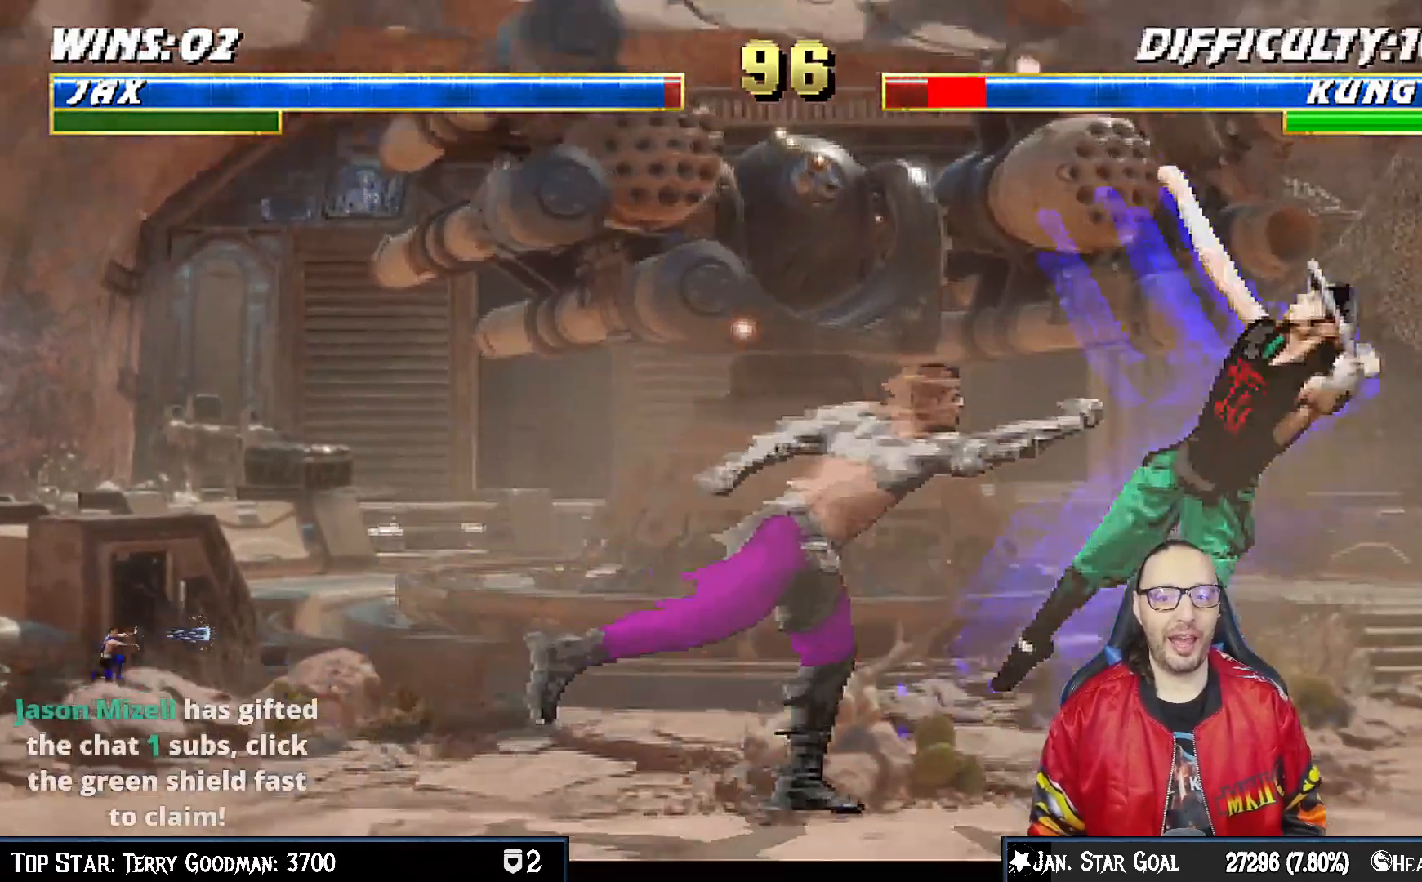
{"buttons": ["DPAD_RIGHT"], "left_stick": "center", "right_stick": "center", "events": [[483, "DPAD_RIGHT", "down"]]}
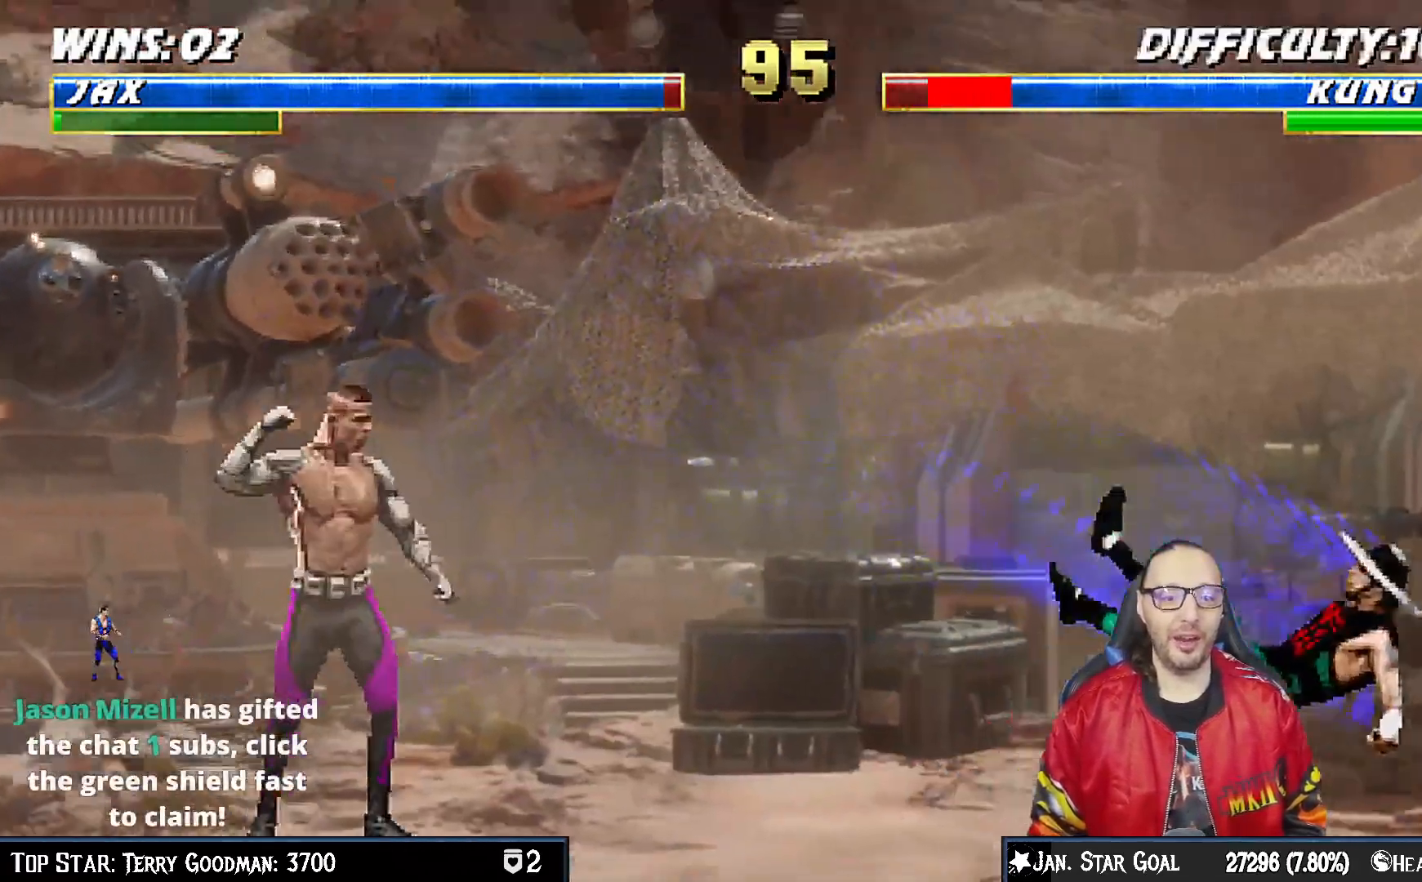
{"buttons": ["DPAD_RIGHT"], "left_stick": "center", "right_stick": "center", "events": []}
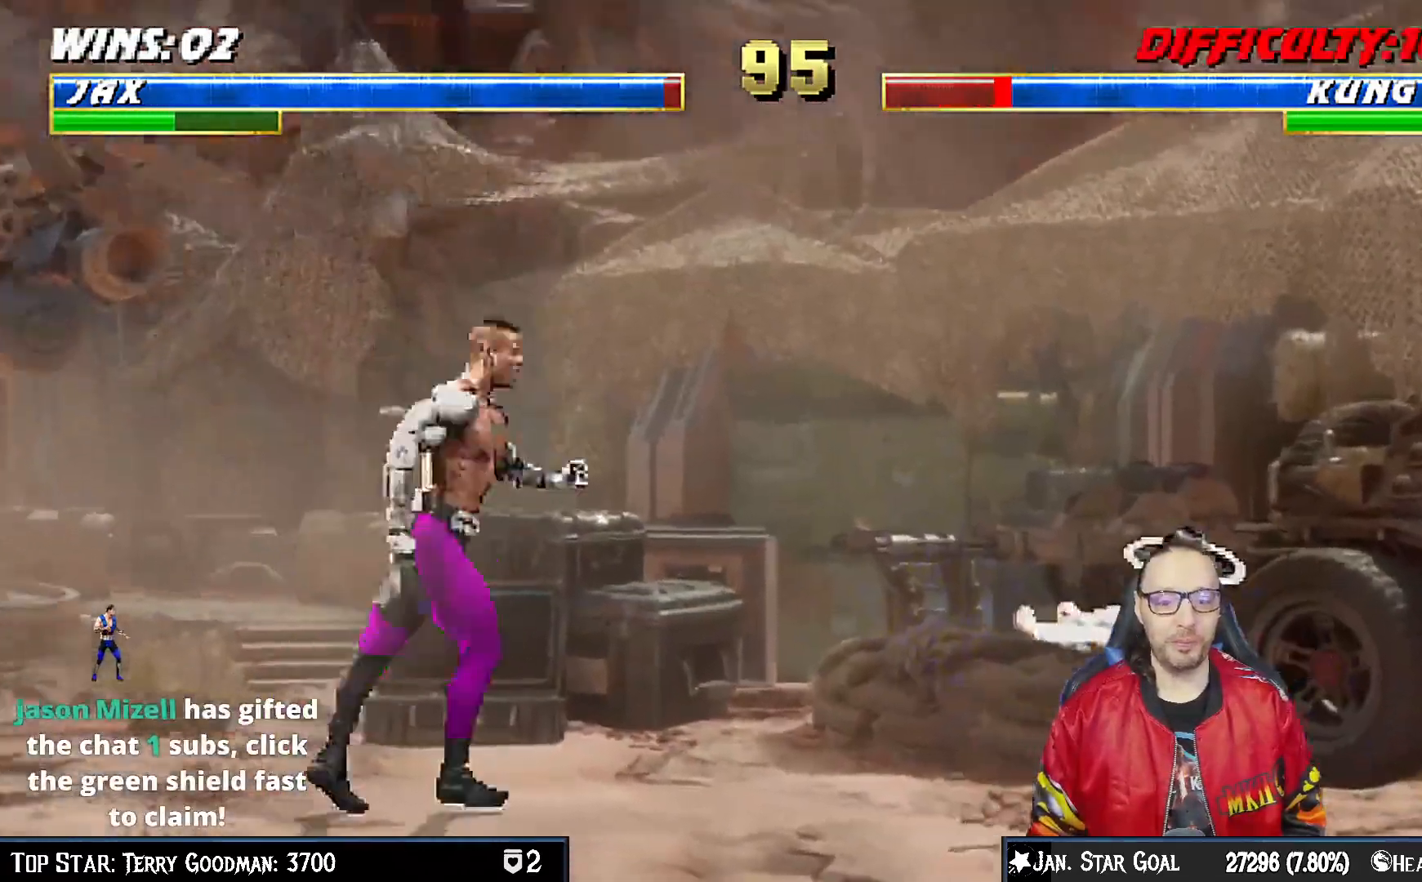
{"buttons": ["DPAD_LEFT"], "left_stick": "center", "right_stick": "center", "events": [[217, "DPAD_UP", "down"], [350, "DPAD_RIGHT", "up"], [417, "DPAD_LEFT", "down"], [417, "DPAD_UP", "up"]]}
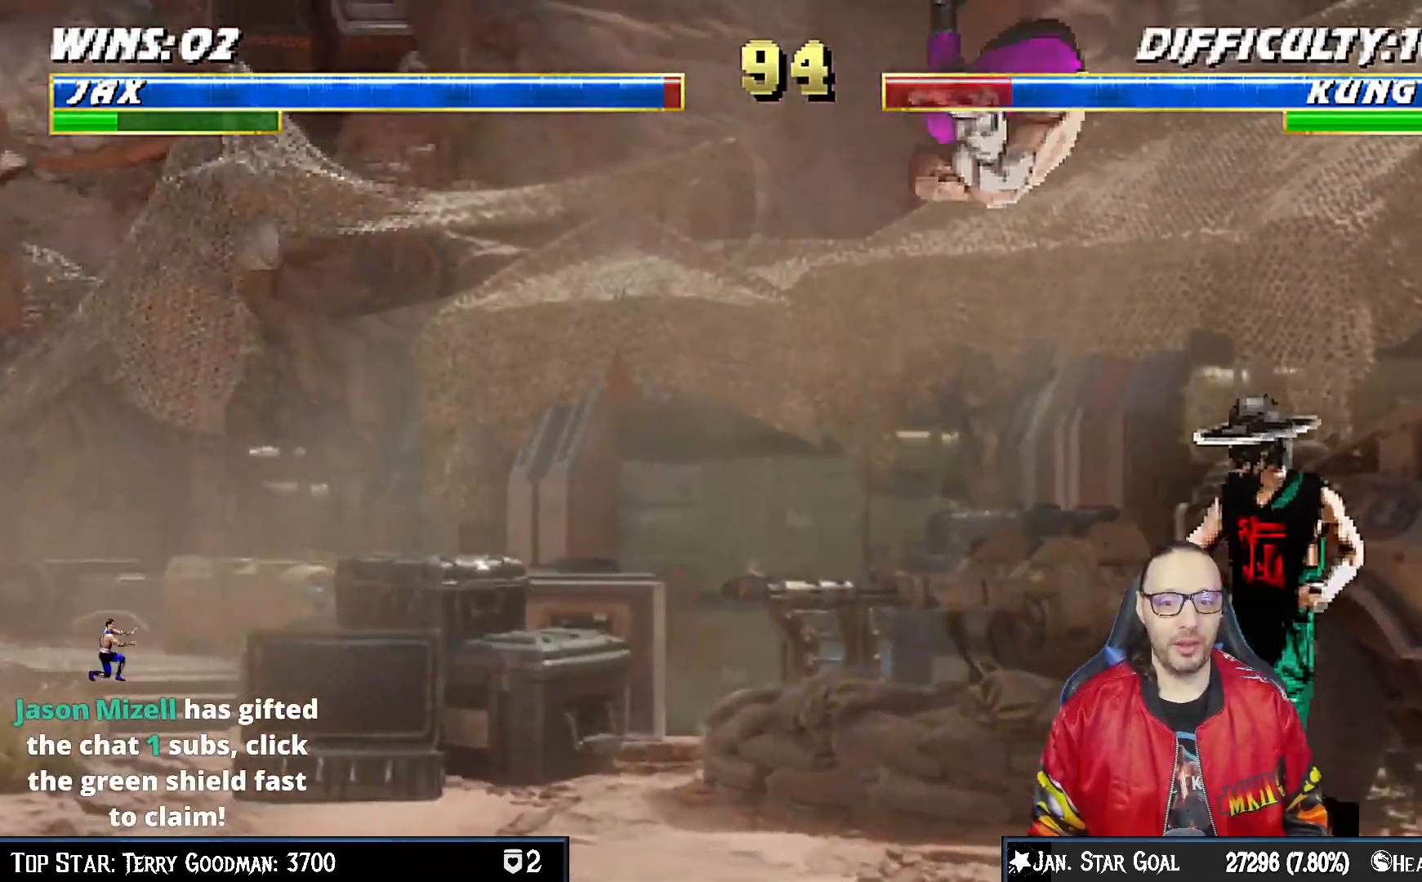
{"buttons": ["DPAD_DOWN"], "left_stick": "center", "right_stick": "center", "events": [[150, "DPAD_LEFT", "up"], [150, "SQUARE", "down"], [217, "DPAD_DOWN", "down"], [233, "SQUARE", "up"], [317, "TRIANGLE", "down"], [417, "TRIANGLE", "up"]]}
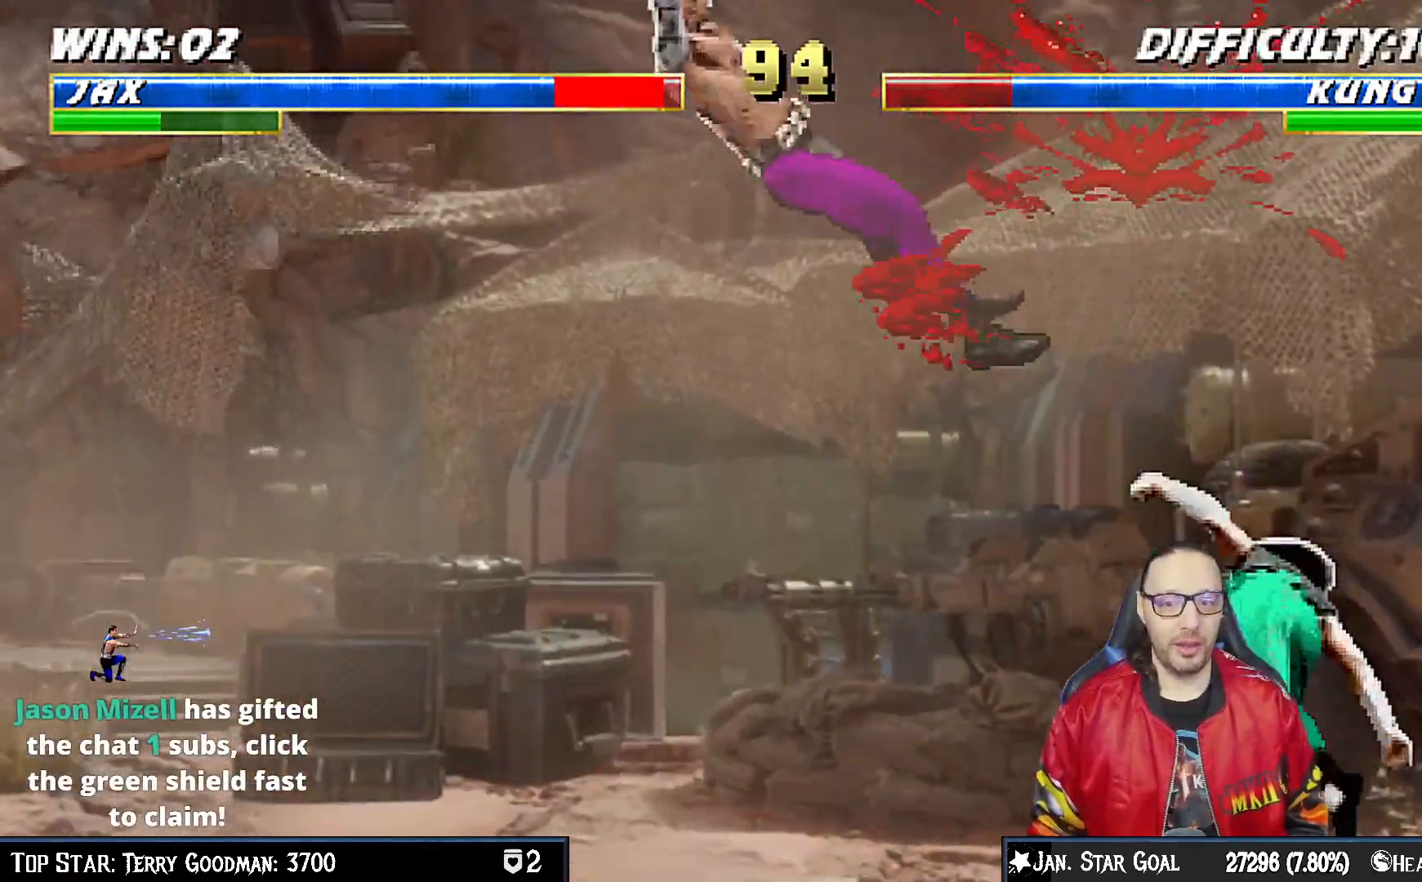
{"buttons": ["DPAD_DOWN", "DPAD_LEFT"], "left_stick": "center", "right_stick": "center", "events": [[33, "R1", "down"], [50, "CIRCLE", "down"], [50, "CROSS", "down"], [50, "DPAD_DOWN", "up"], [83, "CIRCLE", "up"], [83, "CROSS", "up"], [83, "DPAD_DOWN", "down"], [100, "DPAD_LEFT", "down"], [500, "R1", "up"]]}
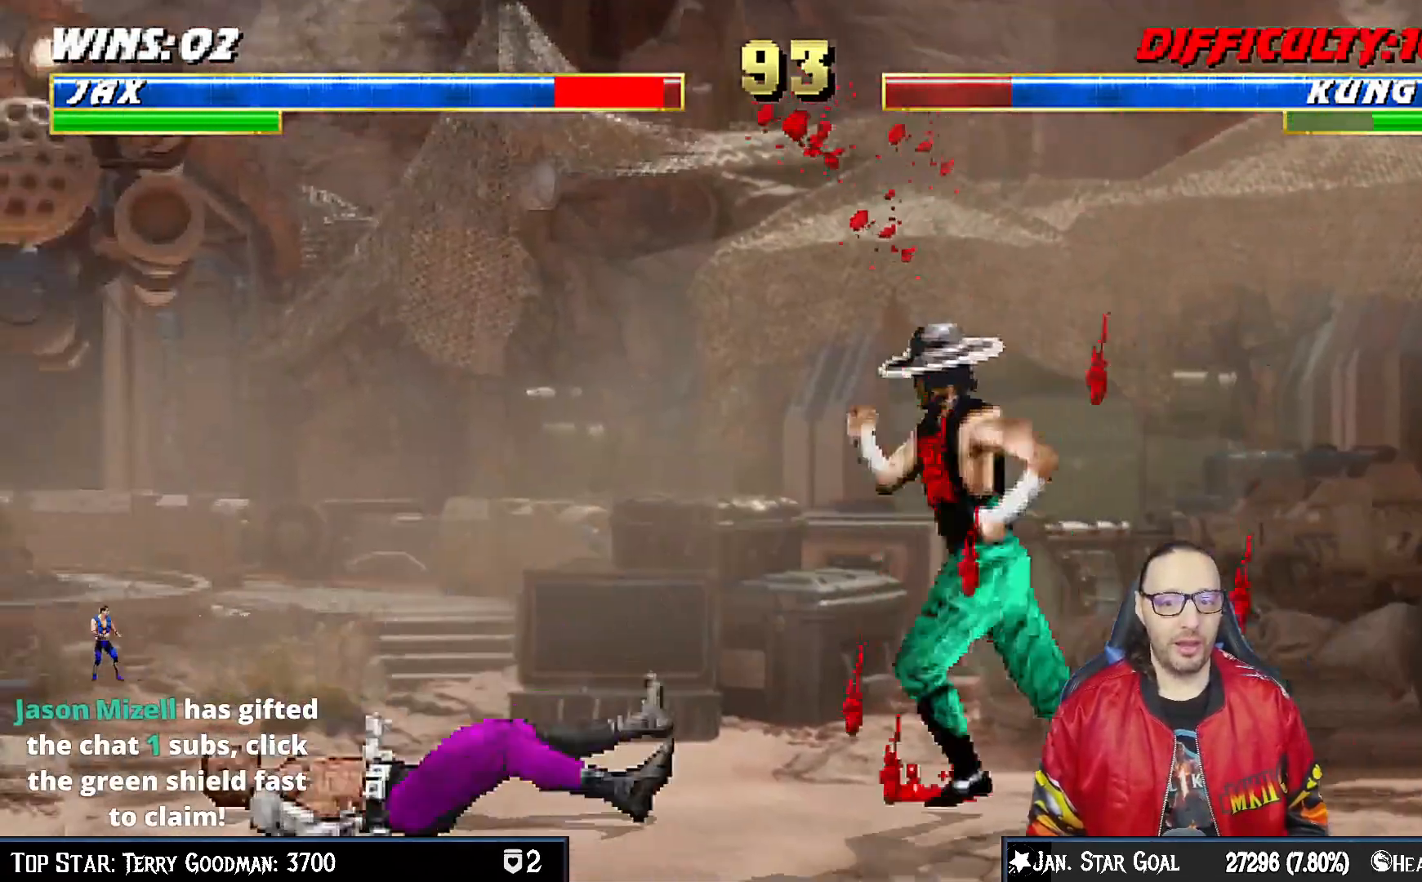
{"buttons": ["R1", "DPAD_DOWN", "DPAD_LEFT"], "left_stick": "center", "right_stick": "center", "events": [[133, "R1", "down"]]}
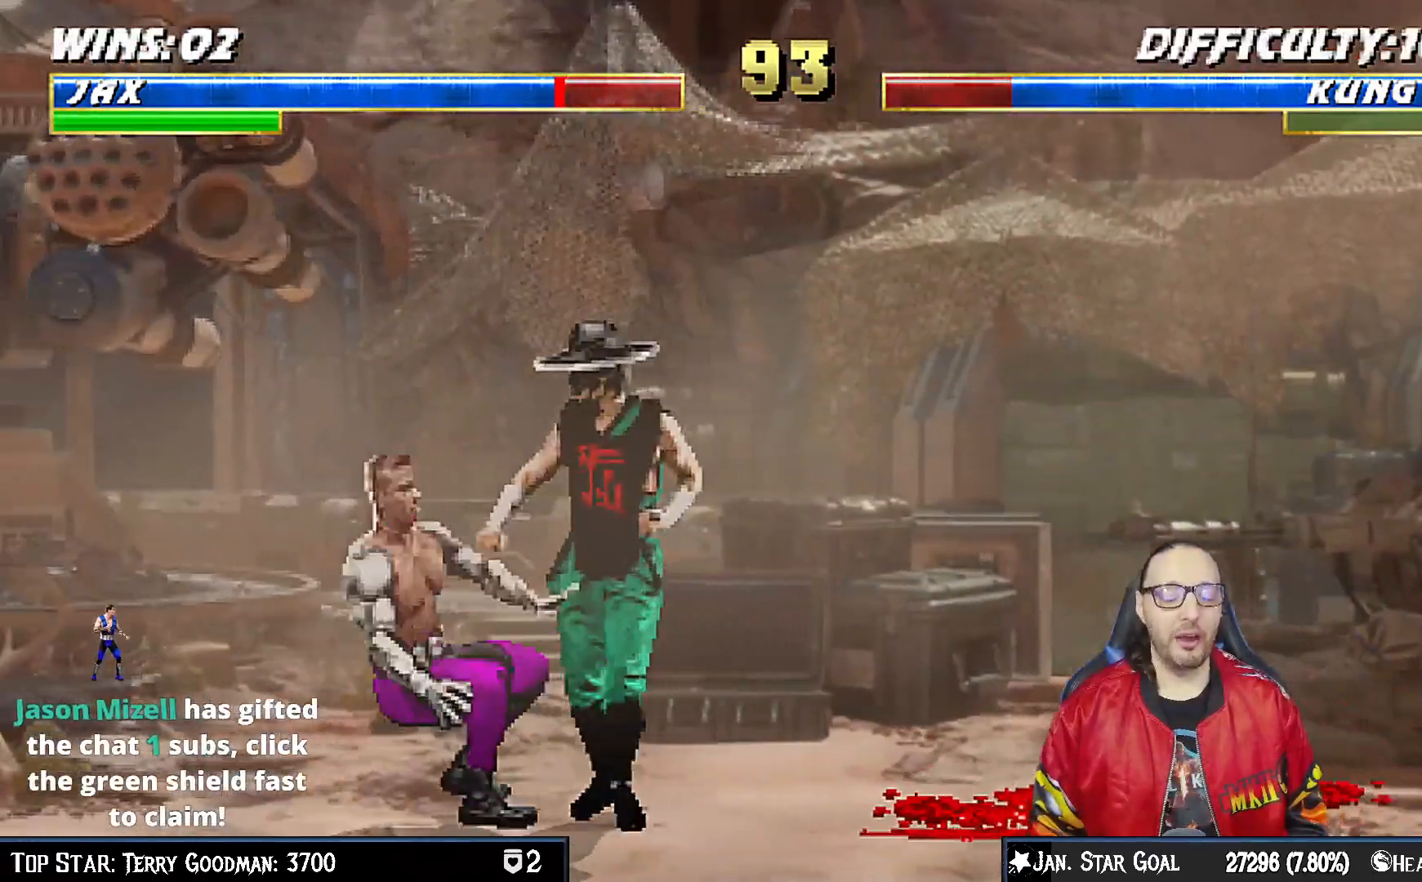
{"buttons": ["R1", "DPAD_DOWN", "DPAD_LEFT"], "left_stick": "center", "right_stick": "center", "events": []}
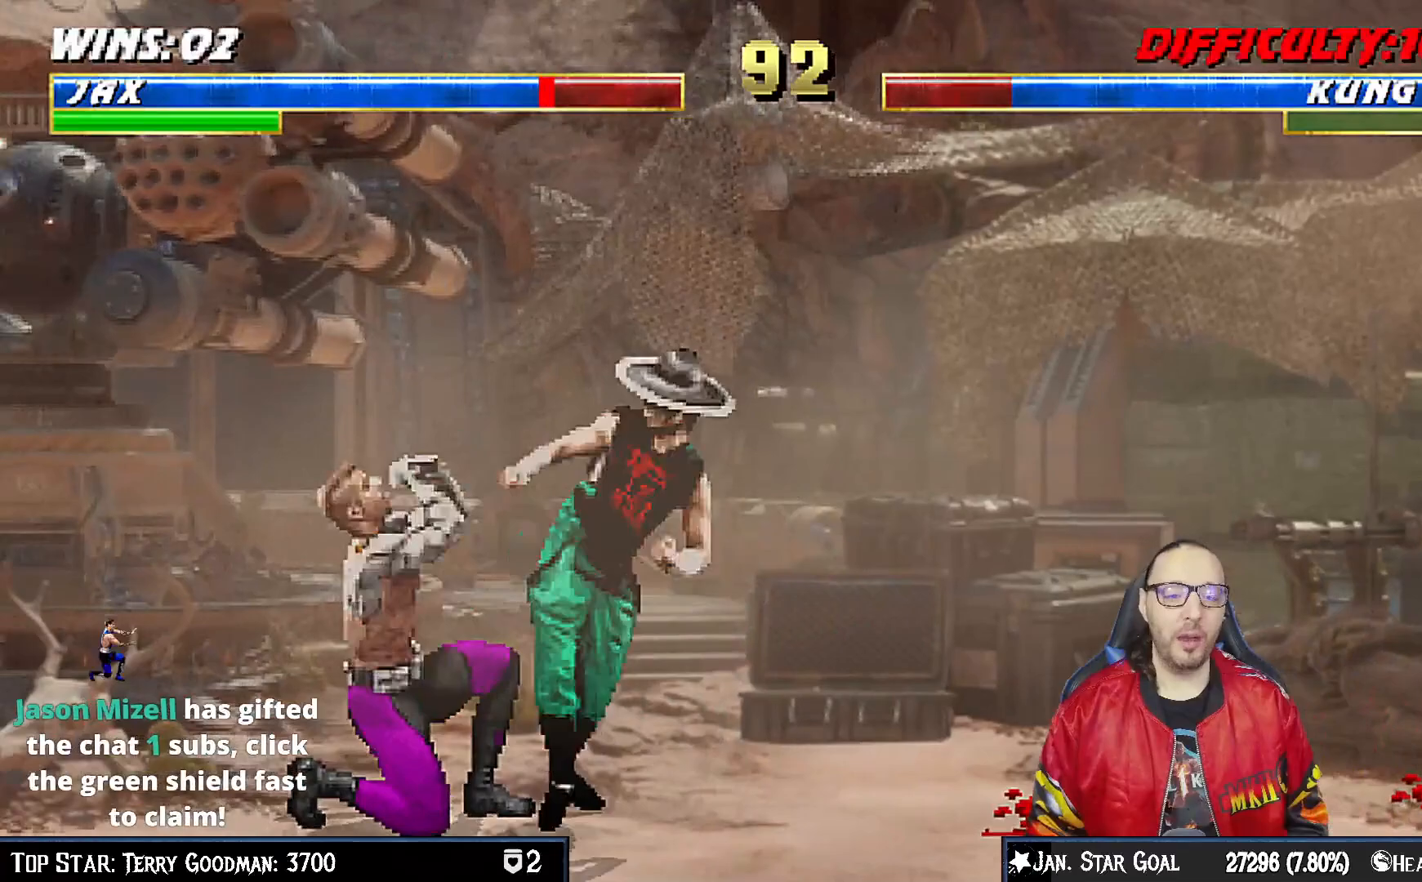
{"buttons": ["DPAD_RIGHT"], "left_stick": "center", "right_stick": "center", "events": [[67, "DPAD_LEFT", "up"], [117, "DPAD_DOWN", "up"], [317, "DPAD_RIGHT", "down"], [400, "DPAD_RIGHT", "up"], [417, "R1", "up"], [500, "DPAD_RIGHT", "down"]]}
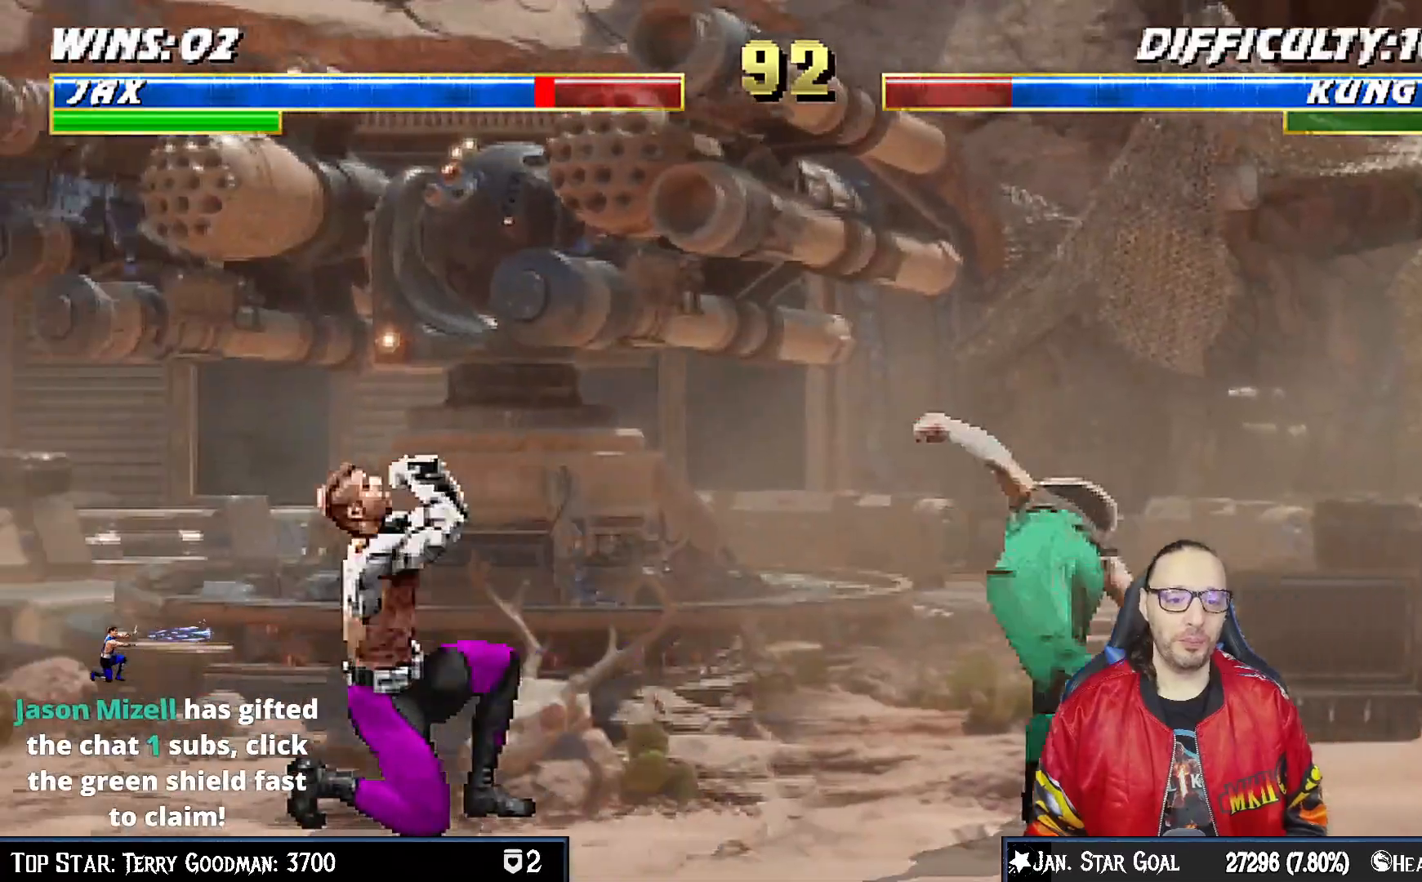
{"buttons": [], "left_stick": "center", "right_stick": "center", "events": [[83, "DPAD_RIGHT", "up"], [150, "DPAD_RIGHT", "down"], [150, "TRIANGLE", "down"], [233, "DPAD_RIGHT", "up"], [233, "TRIANGLE", "up"], [283, "TRIANGLE", "down"], [450, "TRIANGLE", "up"]]}
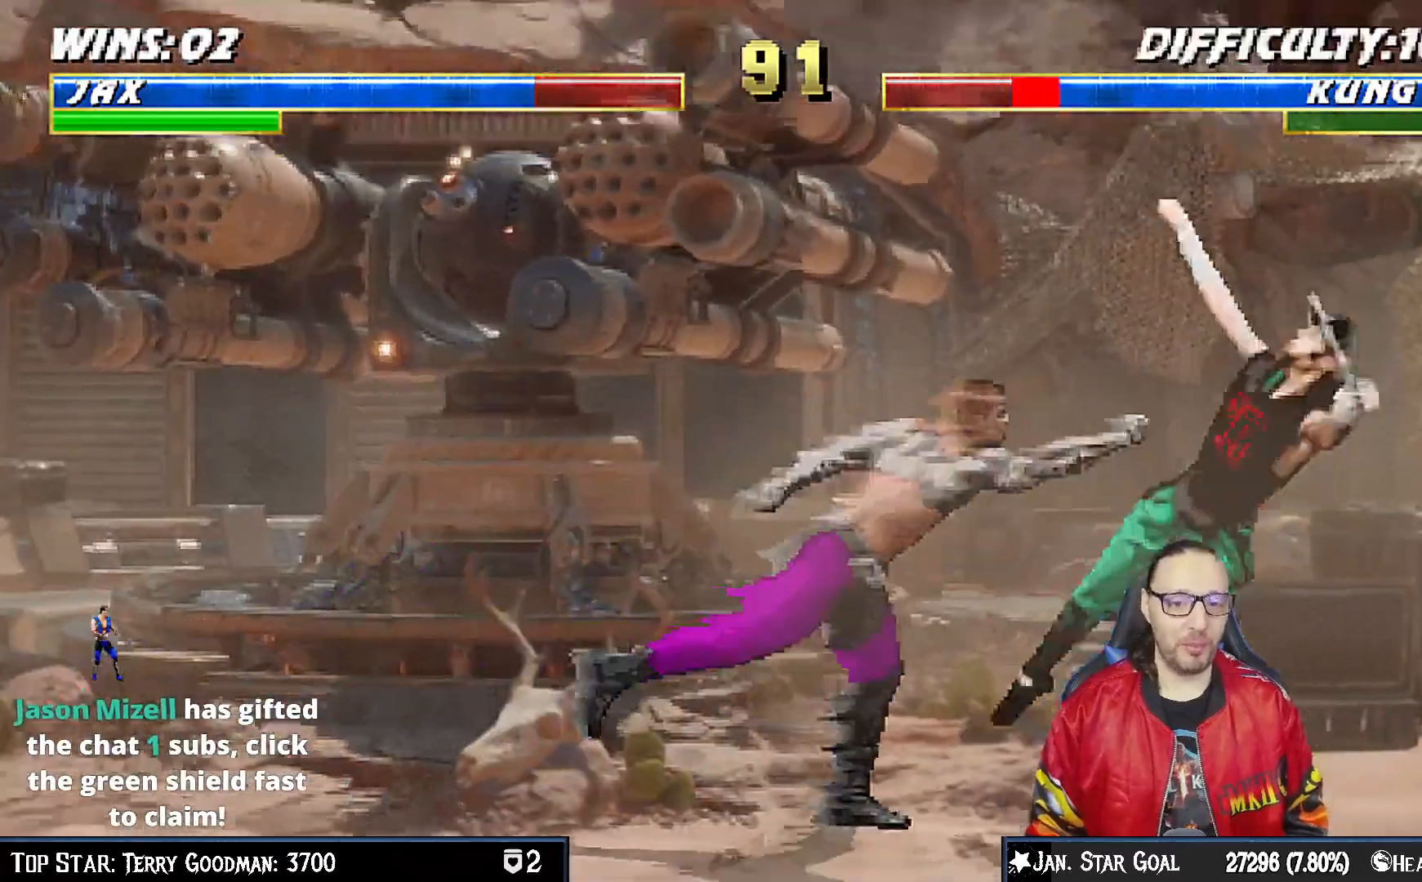
{"buttons": ["DPAD_RIGHT"], "left_stick": "center", "right_stick": "center", "events": [[450, "DPAD_RIGHT", "down"]]}
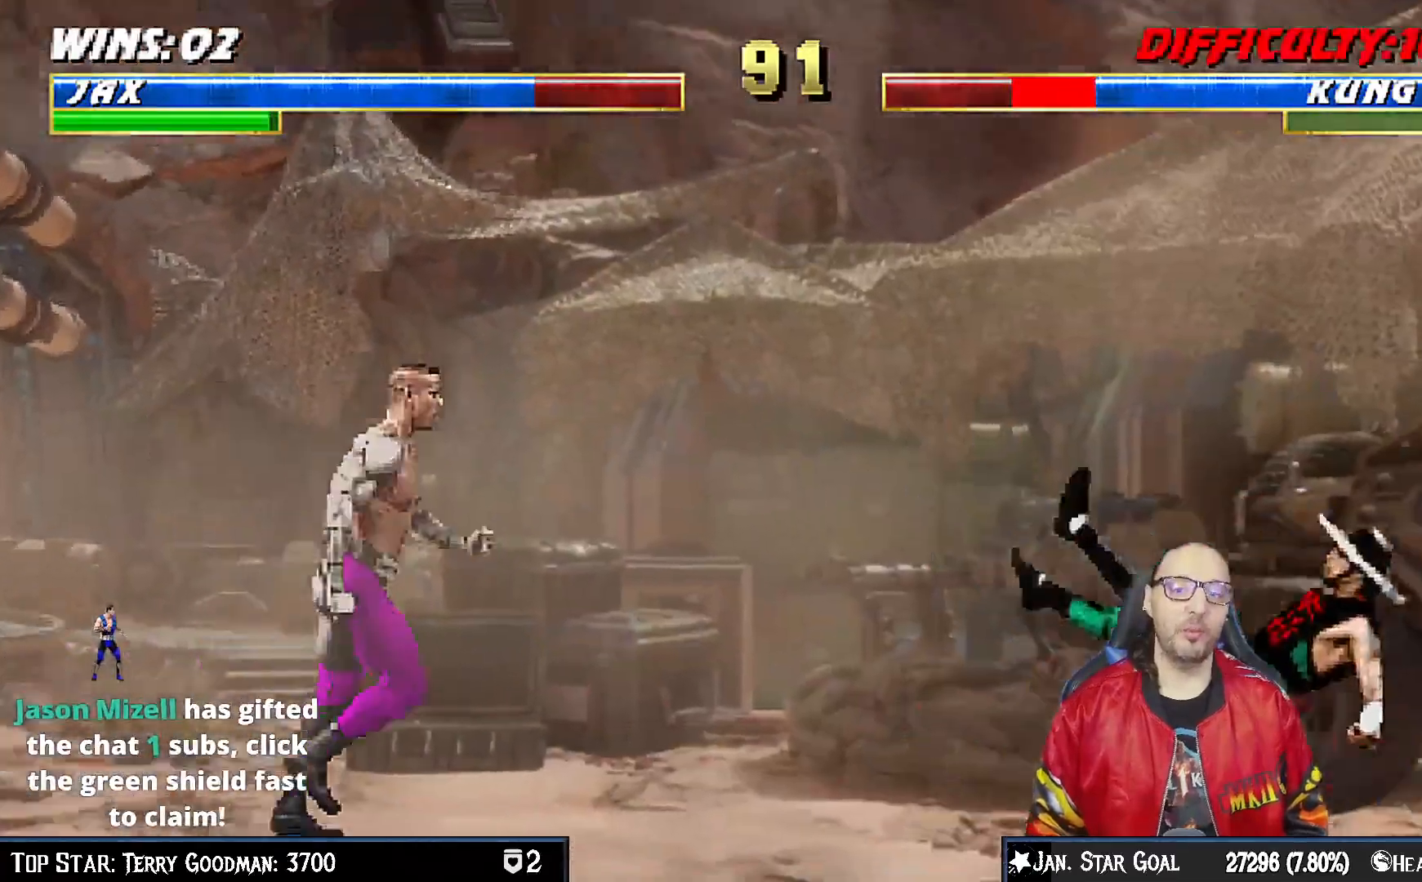
{"buttons": ["DPAD_UP", "DPAD_RIGHT"], "left_stick": "center", "right_stick": "center", "events": [[383, "DPAD_UP", "down"]]}
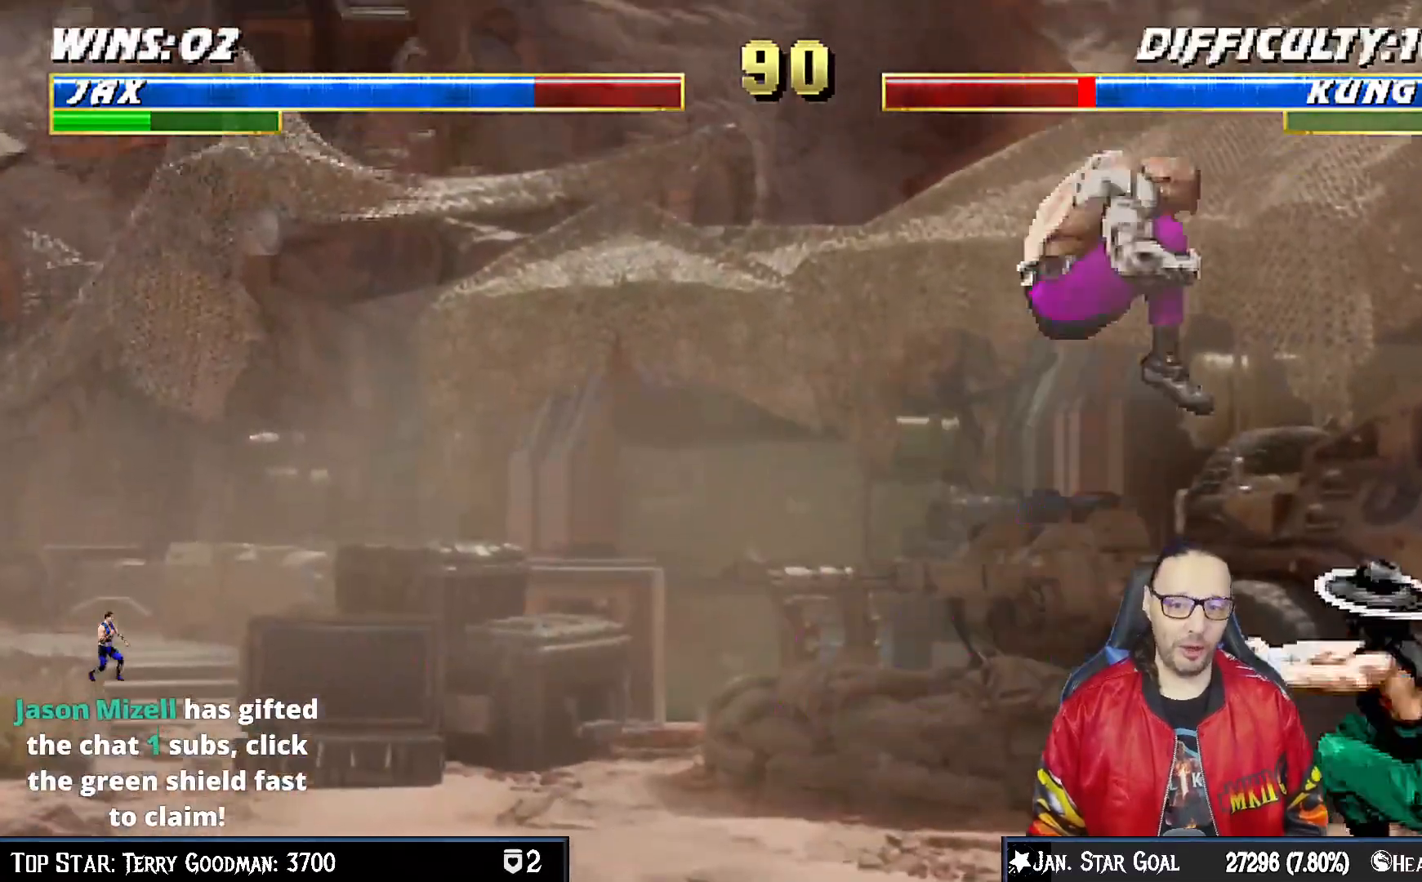
{"buttons": ["DPAD_DOWN"], "left_stick": "center", "right_stick": "center", "events": [[150, "DPAD_RIGHT", "up"], [183, "DPAD_LEFT", "down"], [183, "DPAD_UP", "up"], [350, "SQUARE", "down"], [417, "SQUARE", "up"], [433, "DPAD_LEFT", "up"], [483, "DPAD_DOWN", "down"]]}
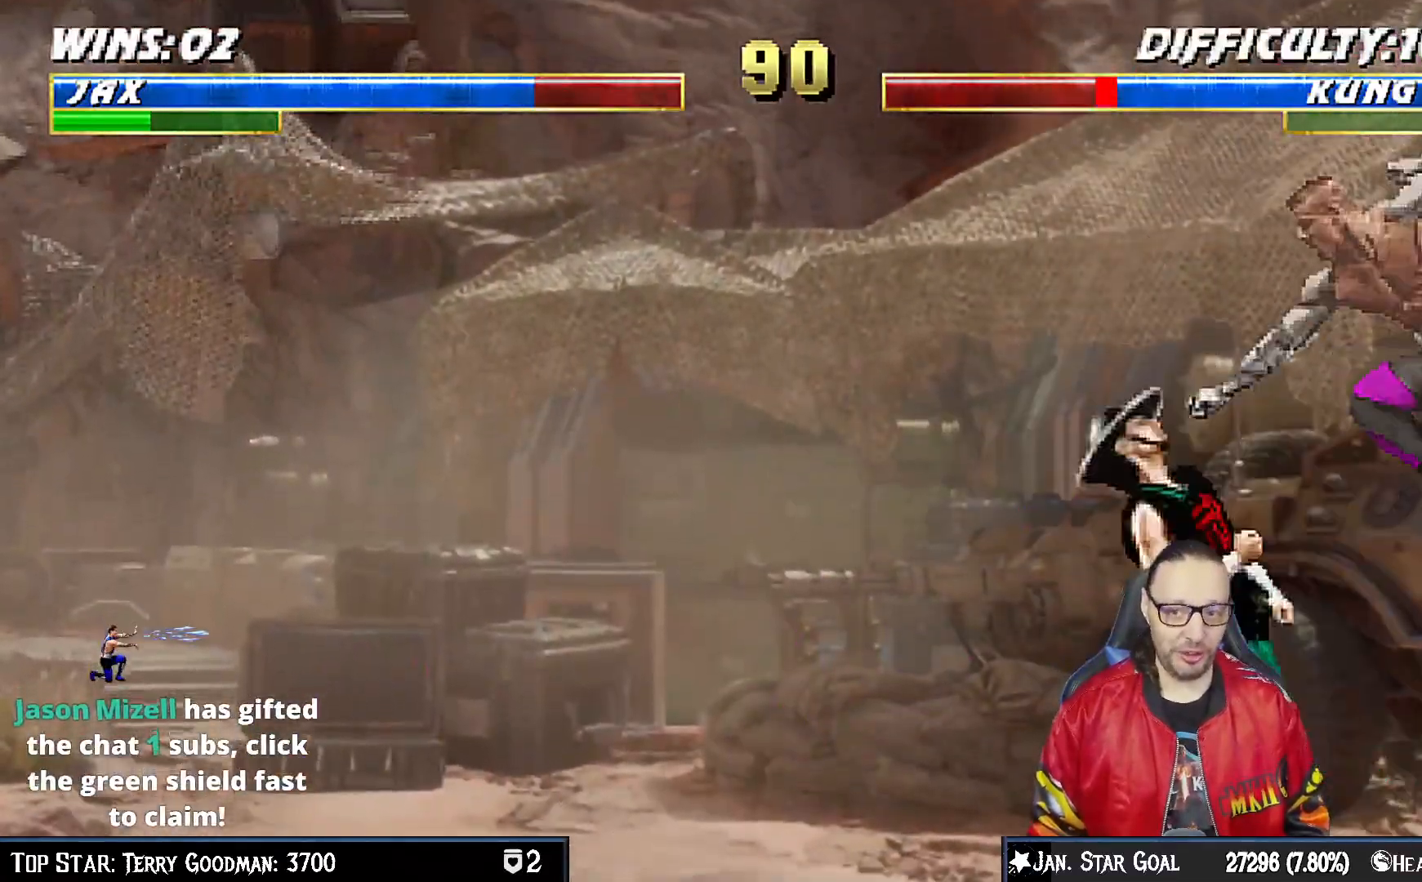
{"buttons": ["DPAD_DOWN"], "left_stick": "center", "right_stick": "center", "events": [[17, "TRIANGLE", "down"], [83, "TRIANGLE", "up"], [167, "TRIANGLE", "down"], [217, "TRIANGLE", "up"], [300, "SQUARE", "down"], [333, "SQUARE", "up"], [383, "CROSS", "down"], [383, "SQUARE", "down"], [400, "R1", "down"], [450, "SQUARE", "up"], [467, "SQUARE", "down"], [483, "CROSS", "up"], [483, "R1", "up"], [483, "SQUARE", "up"]]}
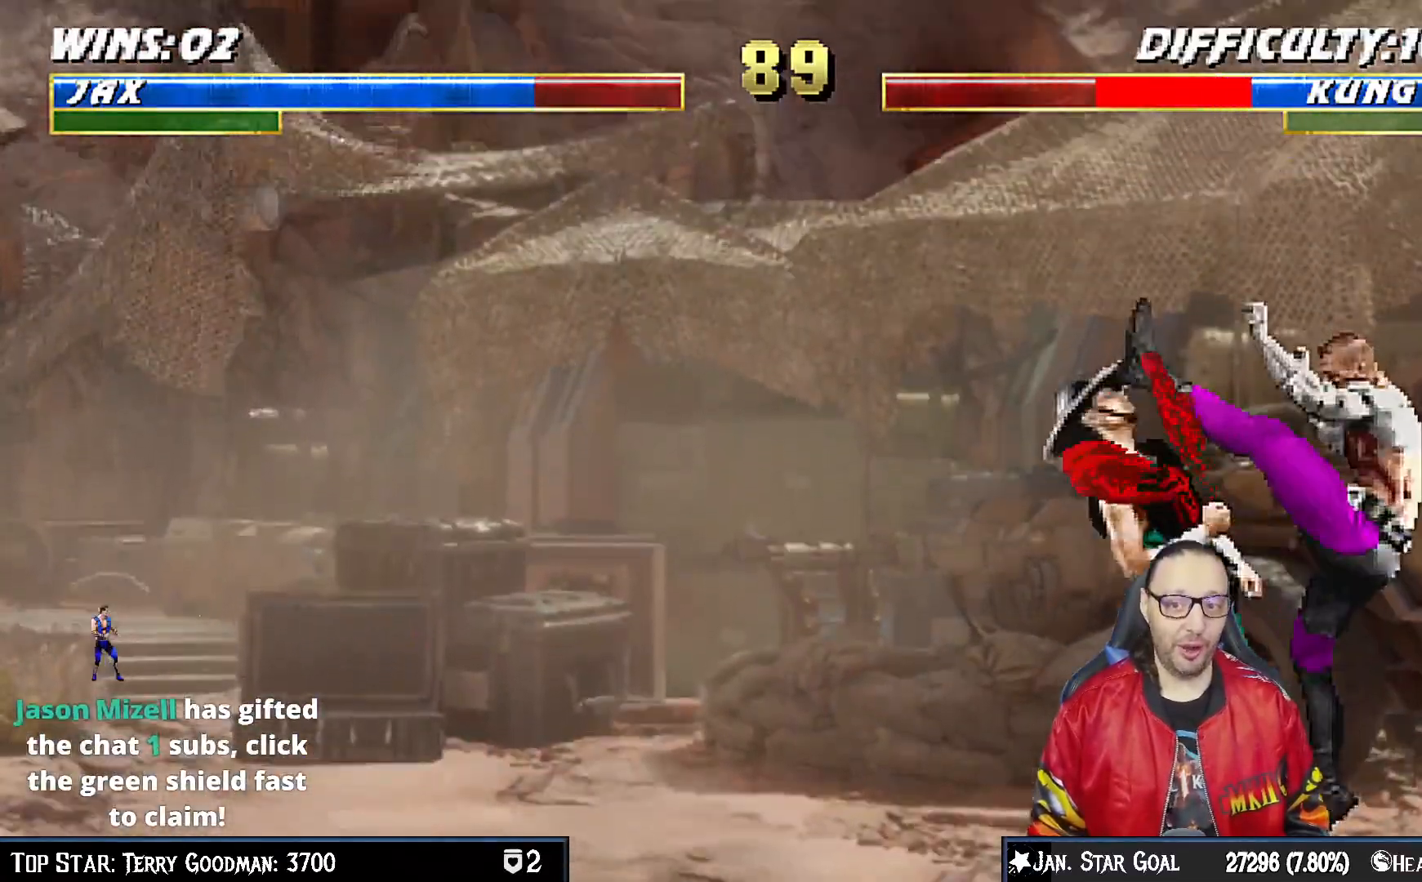
{"buttons": ["DPAD_DOWN"], "left_stick": "center", "right_stick": "center", "events": [[17, "CROSS", "down"], [50, "R1", "down"], [50, "SQUARE", "down"], [83, "SQUARE", "up"], [100, "CROSS", "up"], [150, "CROSS", "down"], [167, "SQUARE", "down"], [267, "SQUARE", "up"], [350, "SQUARE", "down"], [450, "CROSS", "up"], [450, "SQUARE", "up"], [483, "R1", "up"]]}
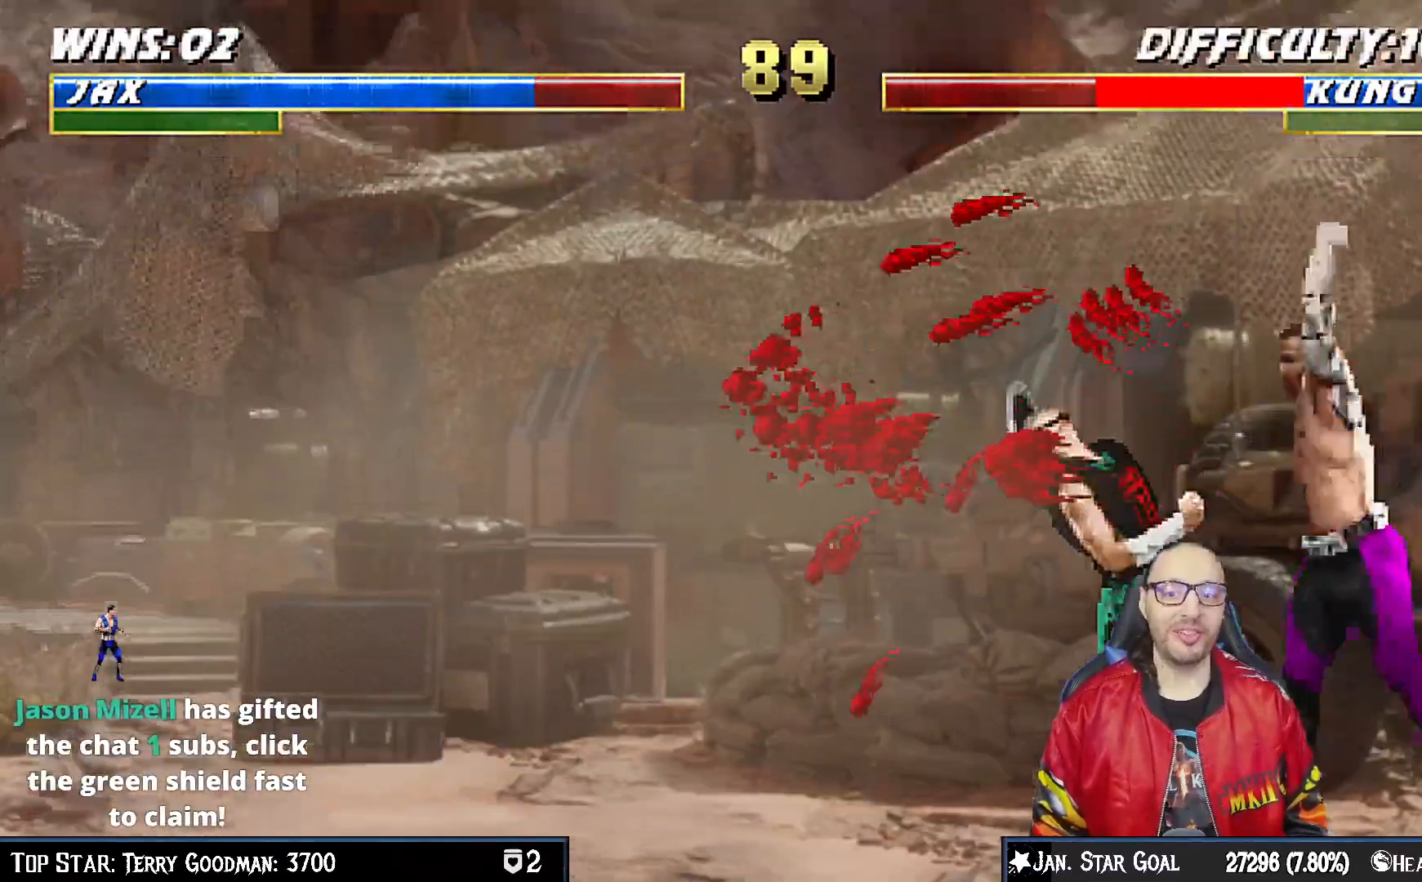
{"buttons": [], "left_stick": "center", "right_stick": "center", "events": [[17, "CROSS", "down"], [33, "R1", "down"], [33, "SQUARE", "down"], [133, "DPAD_DOWN", "up"], [167, "SQUARE", "up"], [183, "CROSS", "up"], [183, "R1", "up"], [250, "DPAD_LEFT", "down"], [333, "DPAD_LEFT", "up"], [383, "DPAD_LEFT", "down"], [483, "DPAD_LEFT", "up"]]}
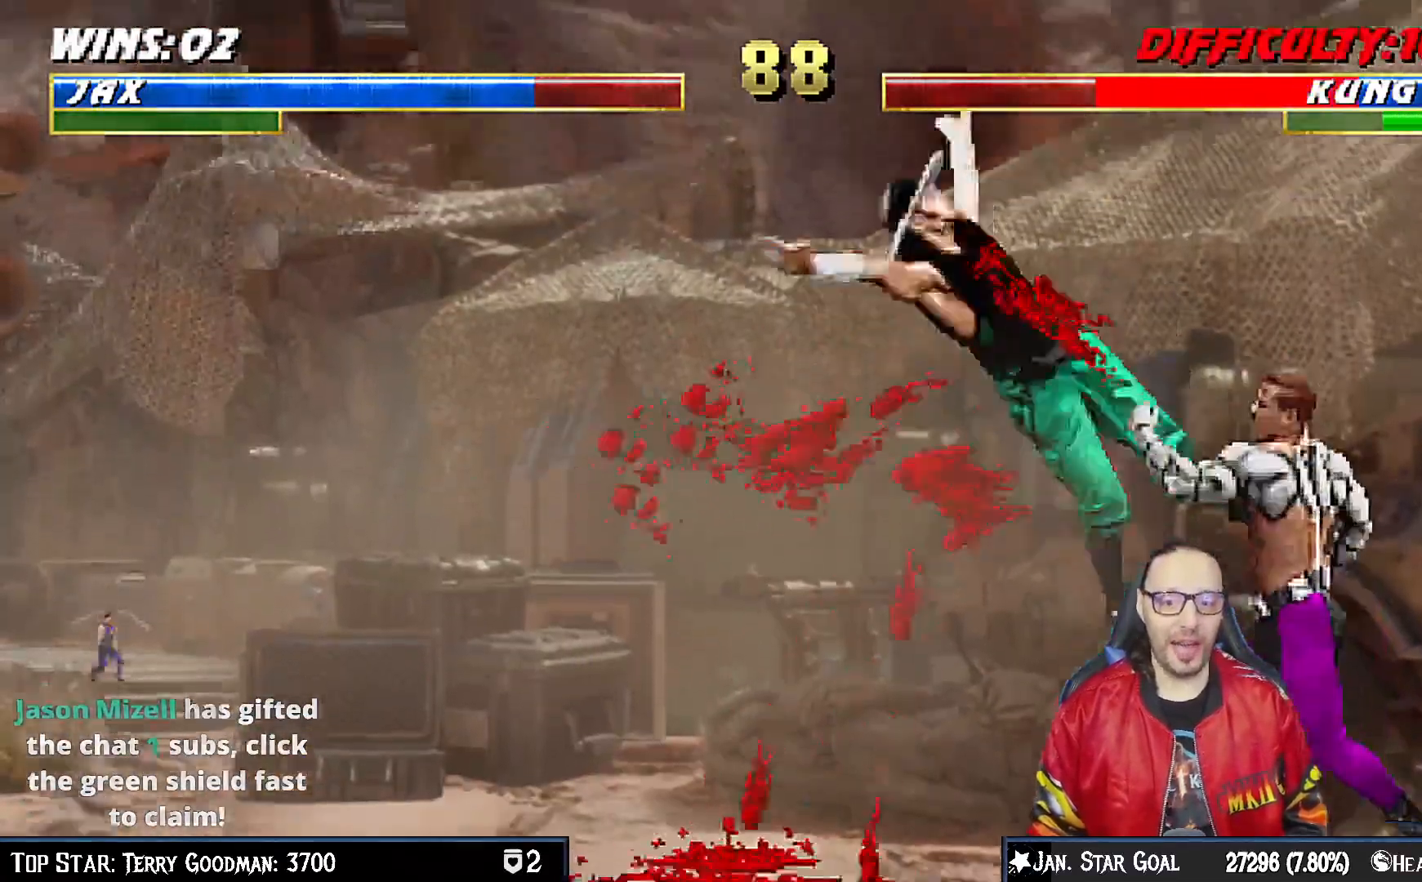
{"buttons": ["DPAD_LEFT"], "left_stick": "center", "right_stick": "center", "events": [[17, "DPAD_LEFT", "down"], [117, "DPAD_LEFT", "up"], [183, "DPAD_LEFT", "down"], [233, "CROSS", "down"], [317, "CROSS", "up"], [400, "CROSS", "down"], [500, "CROSS", "up"]]}